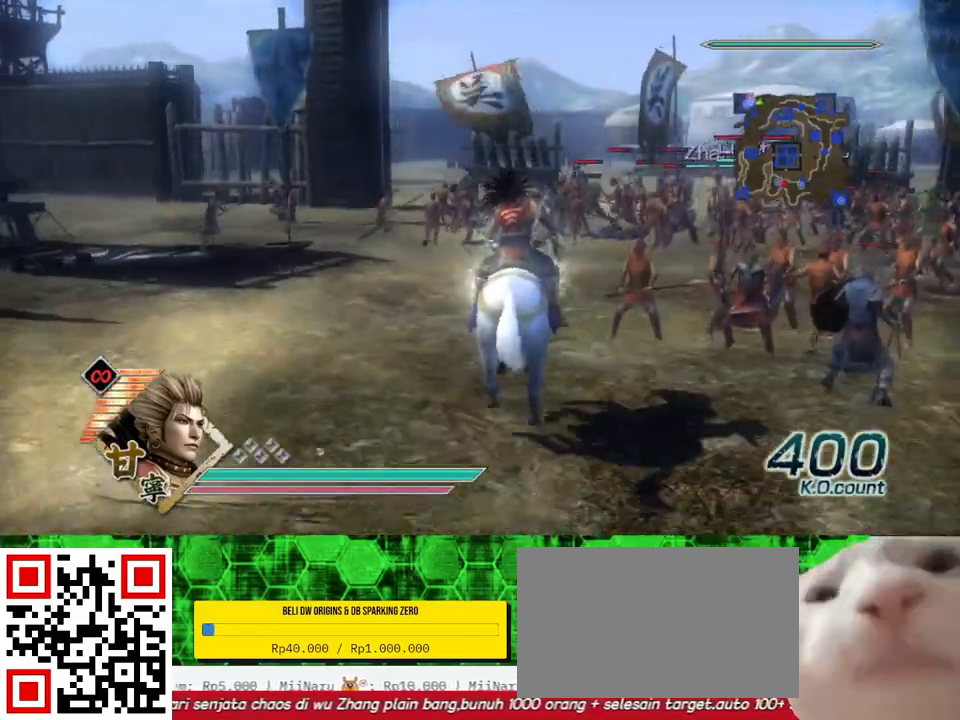
Gameplay with a controller (Xbox layout); each line is a JSON object with the inputs held at the frame after it. "events" lists button and stick changes between this image and that frame as [ms after this image, input, new state], when the widget could be followed in between. Not read: L3 R3.
{"buttons": [], "left_stick": "up", "right_stick": "center", "events": []}
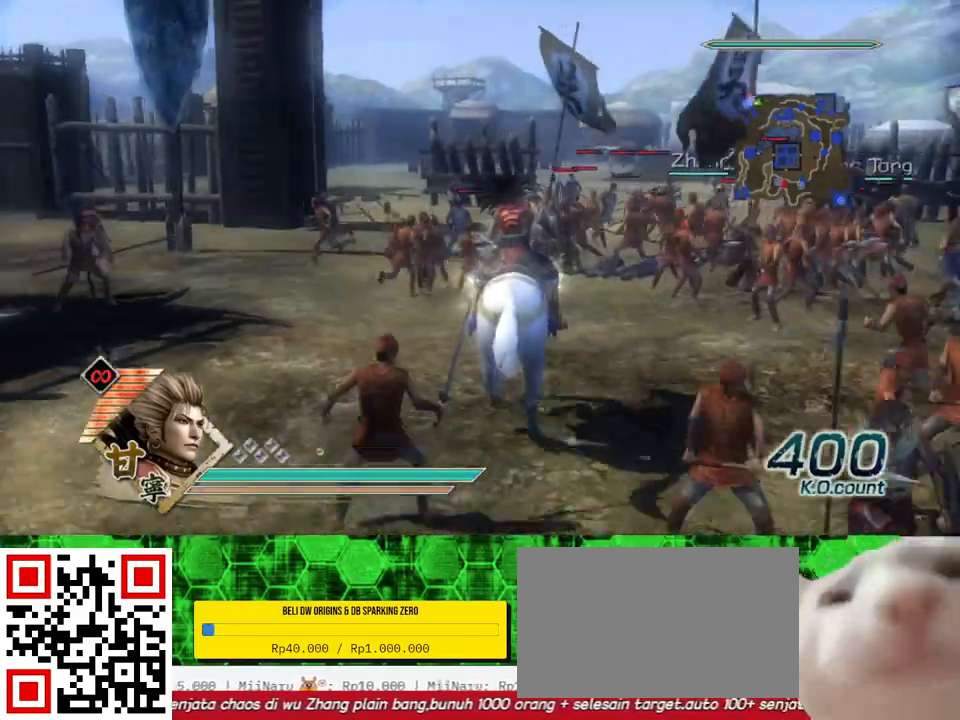
{"buttons": [], "left_stick": "up", "right_stick": "center", "events": []}
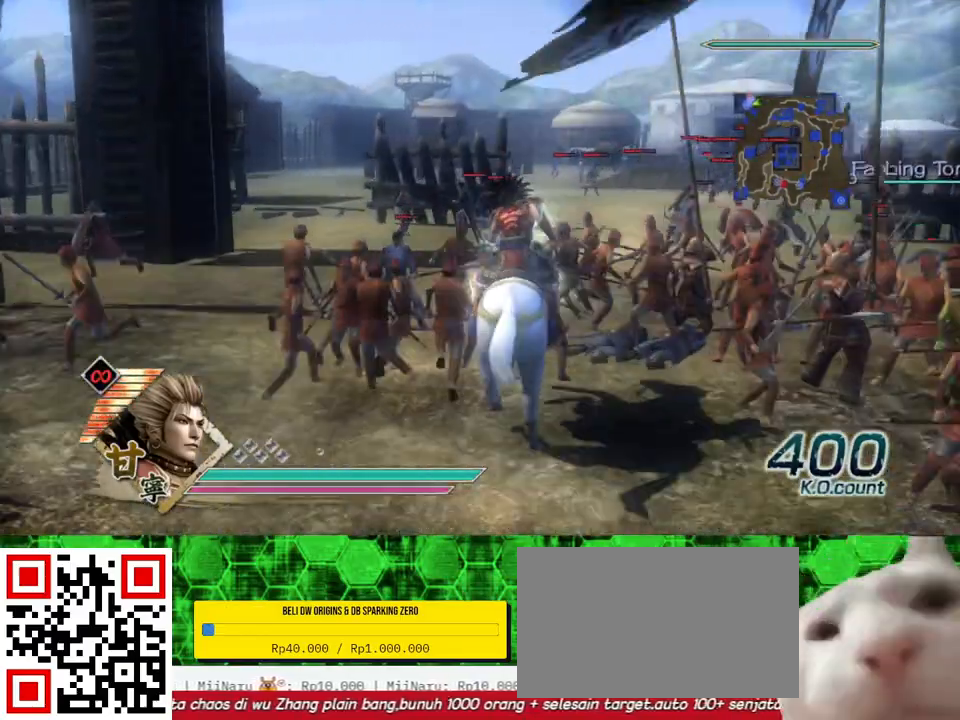
{"buttons": [], "left_stick": "up", "right_stick": "center", "events": []}
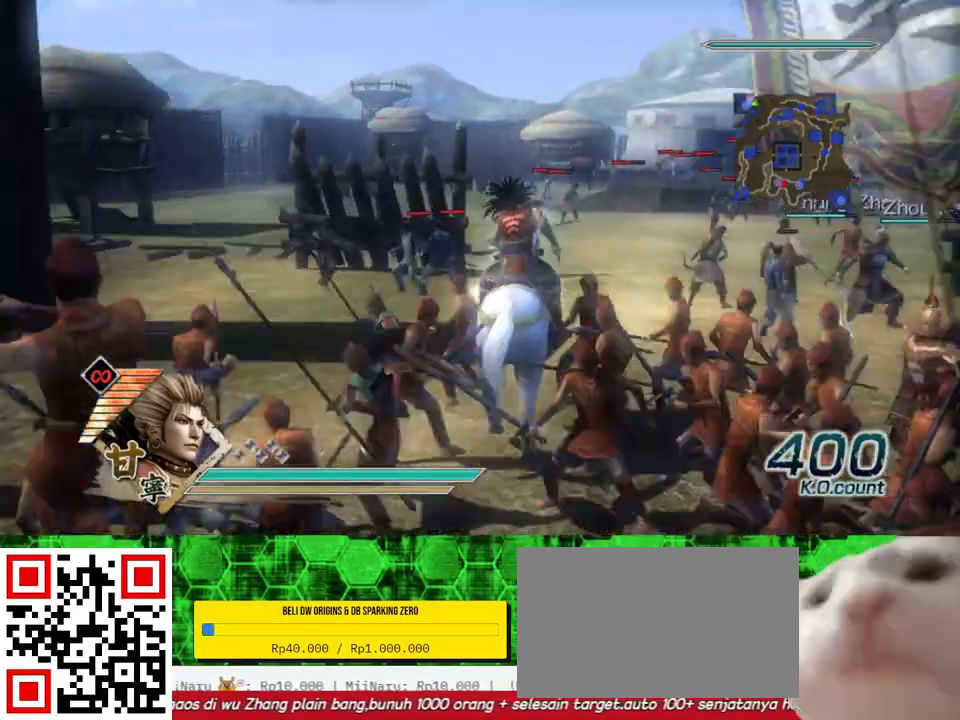
{"buttons": [], "left_stick": "up", "right_stick": "center", "events": []}
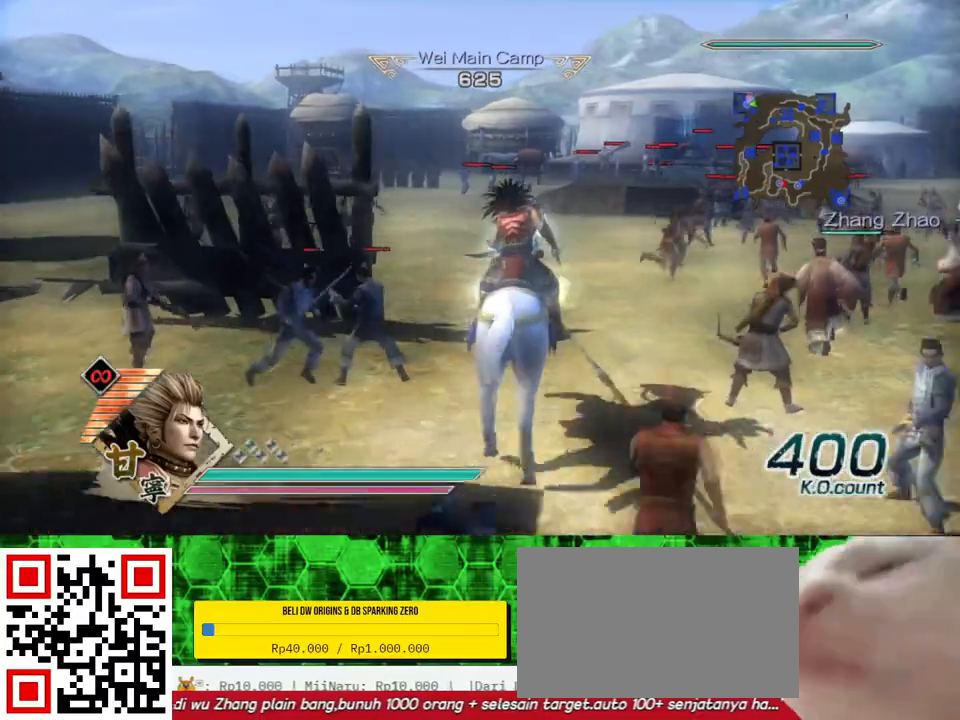
{"buttons": [], "left_stick": "up", "right_stick": "center", "events": []}
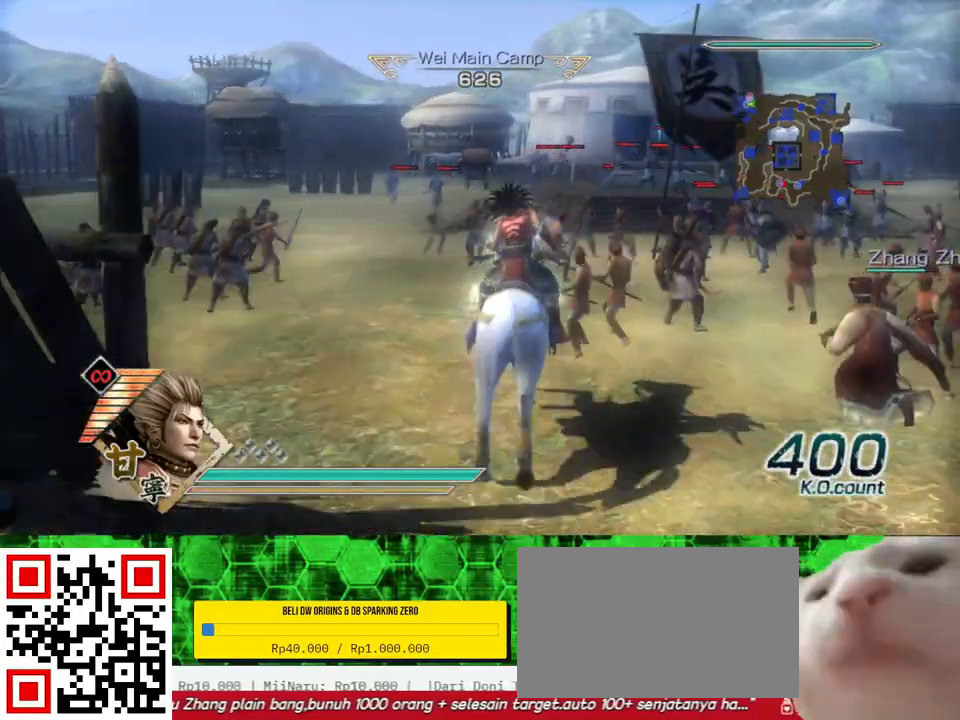
{"buttons": [], "left_stick": "up", "right_stick": "center", "events": []}
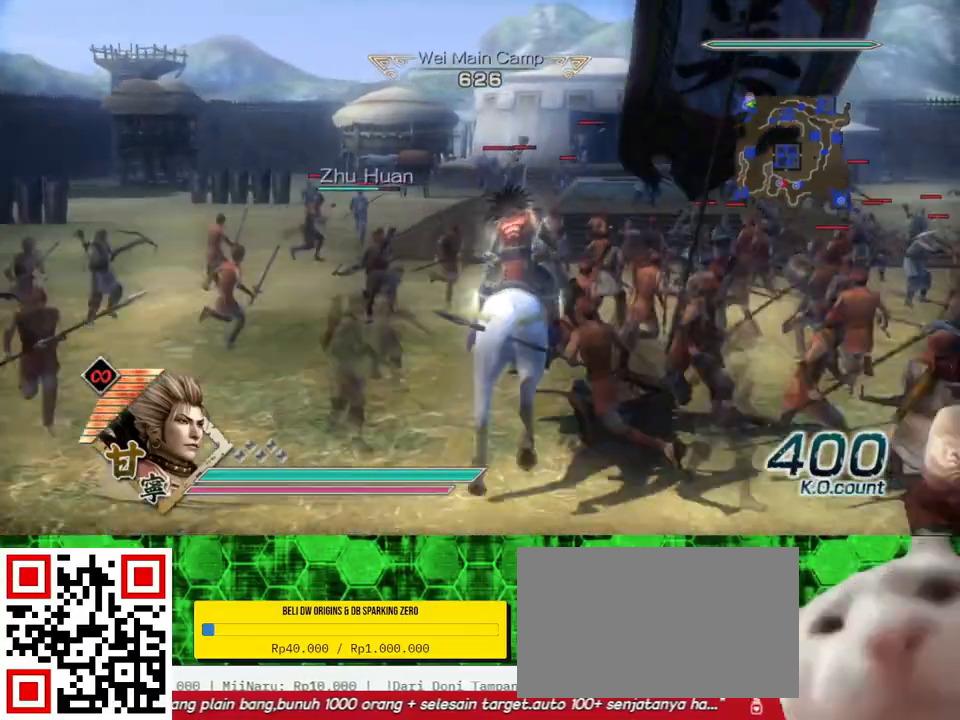
{"buttons": [], "left_stick": "up", "right_stick": "center", "events": []}
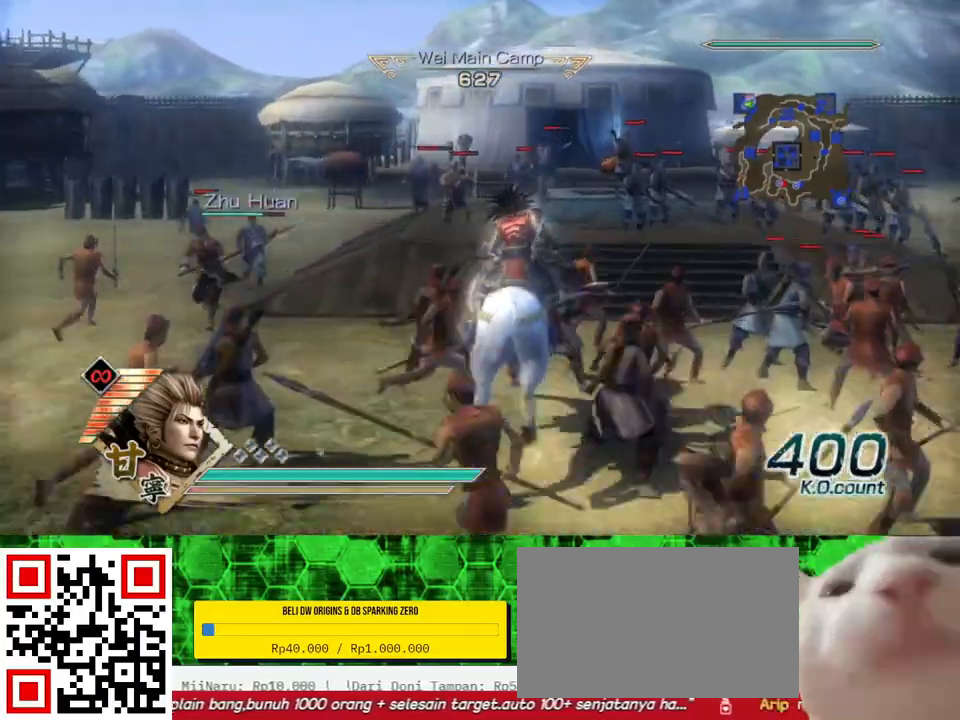
{"buttons": [], "left_stick": "up", "right_stick": "center", "events": []}
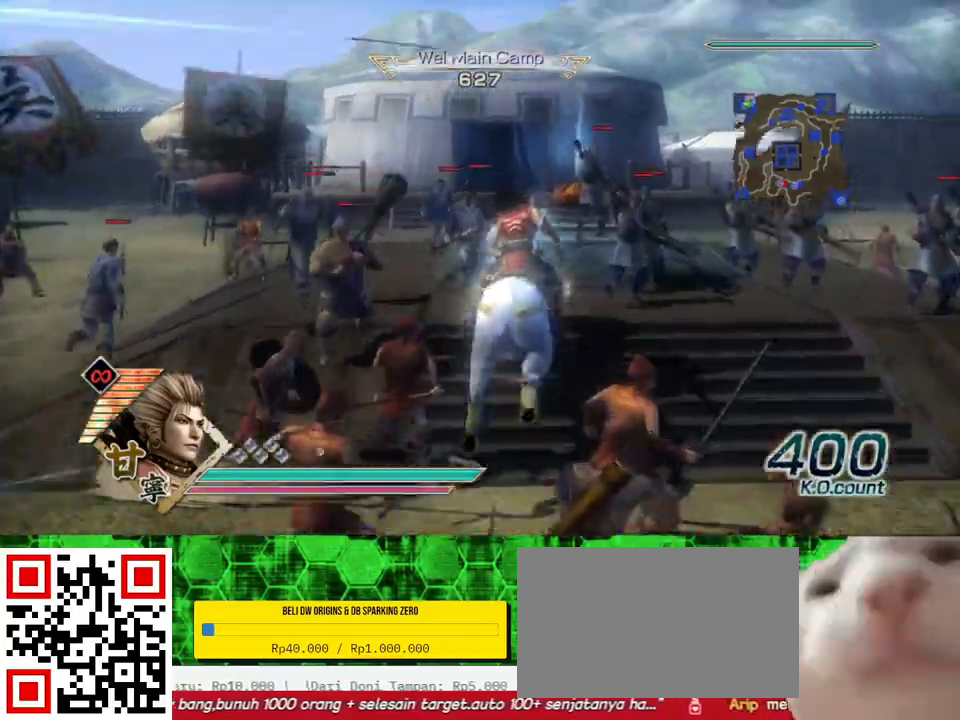
{"buttons": [], "left_stick": "up", "right_stick": "center", "events": []}
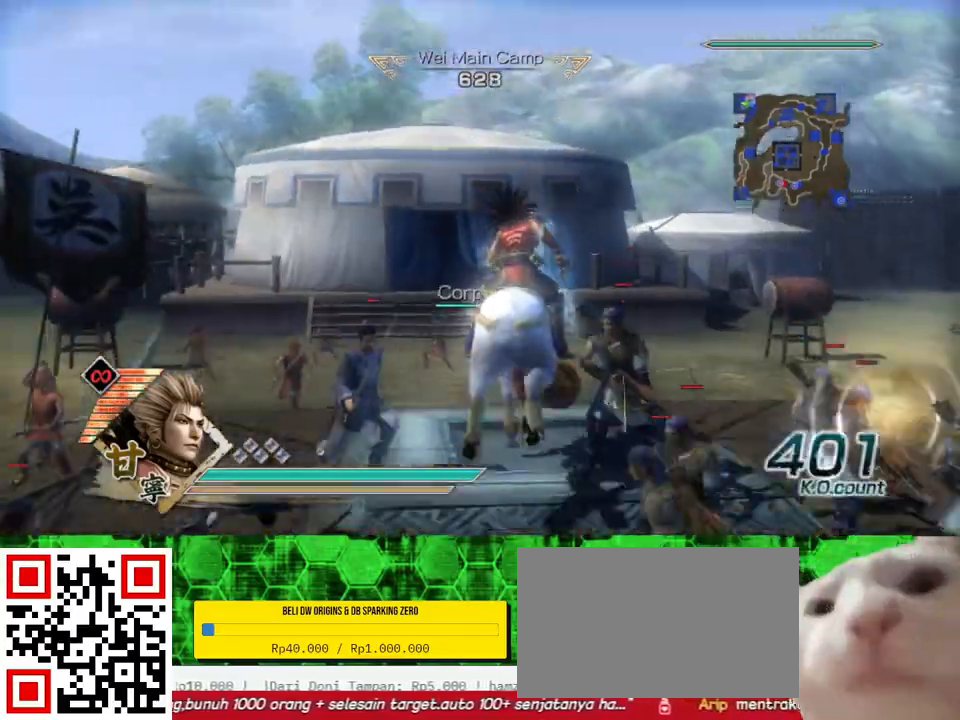
{"buttons": [], "left_stick": "up", "right_stick": "center", "events": []}
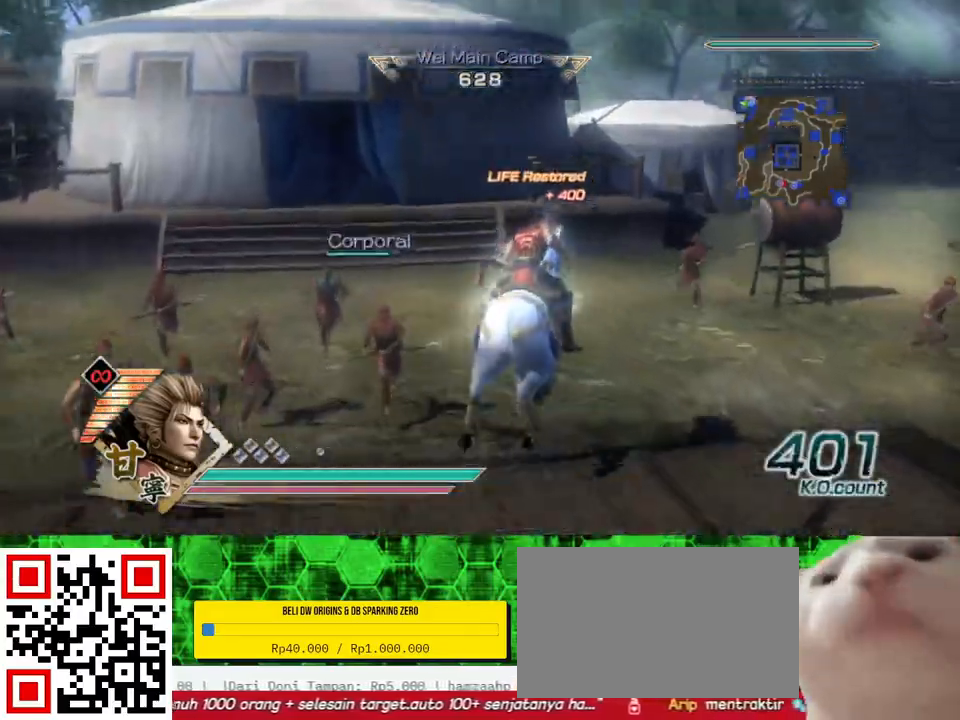
{"buttons": [], "left_stick": "up", "right_stick": "center", "events": [[183, "right_stick", "left"], [367, "right_stick", "center"]]}
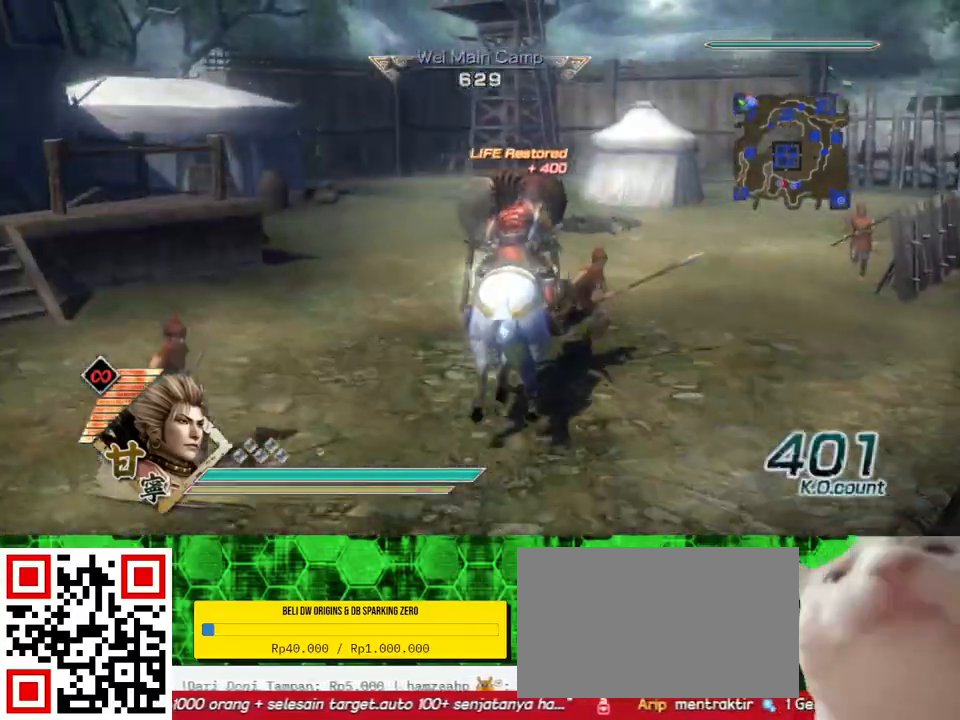
{"buttons": [], "left_stick": "up", "right_stick": "center", "events": [[133, "right_stick", "left"], [283, "right_stick", "center"]]}
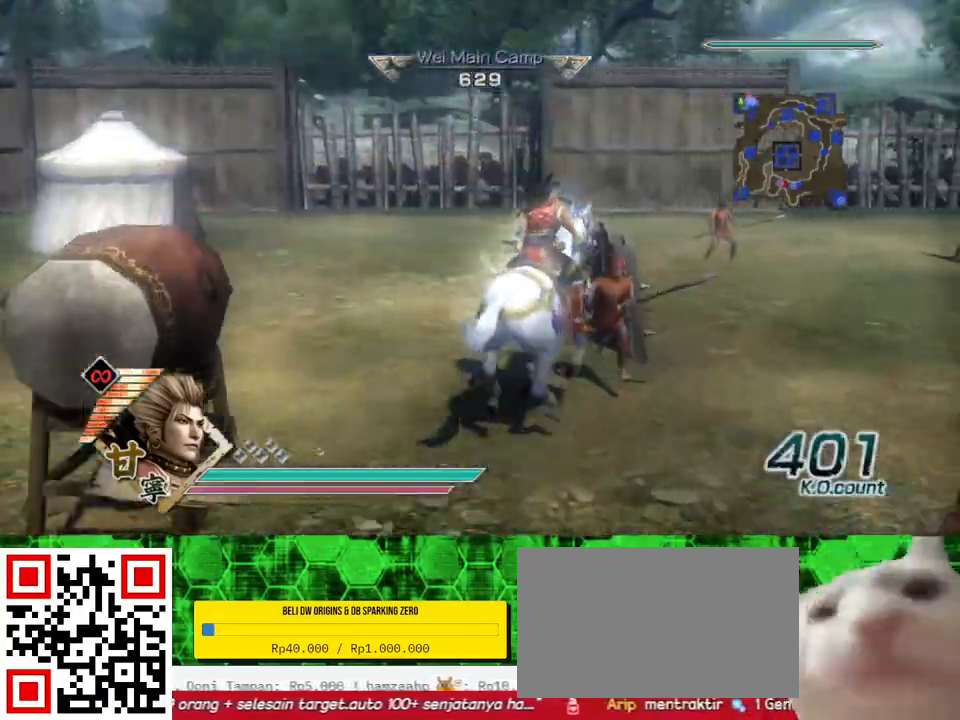
{"buttons": [], "left_stick": "up", "right_stick": "center", "events": []}
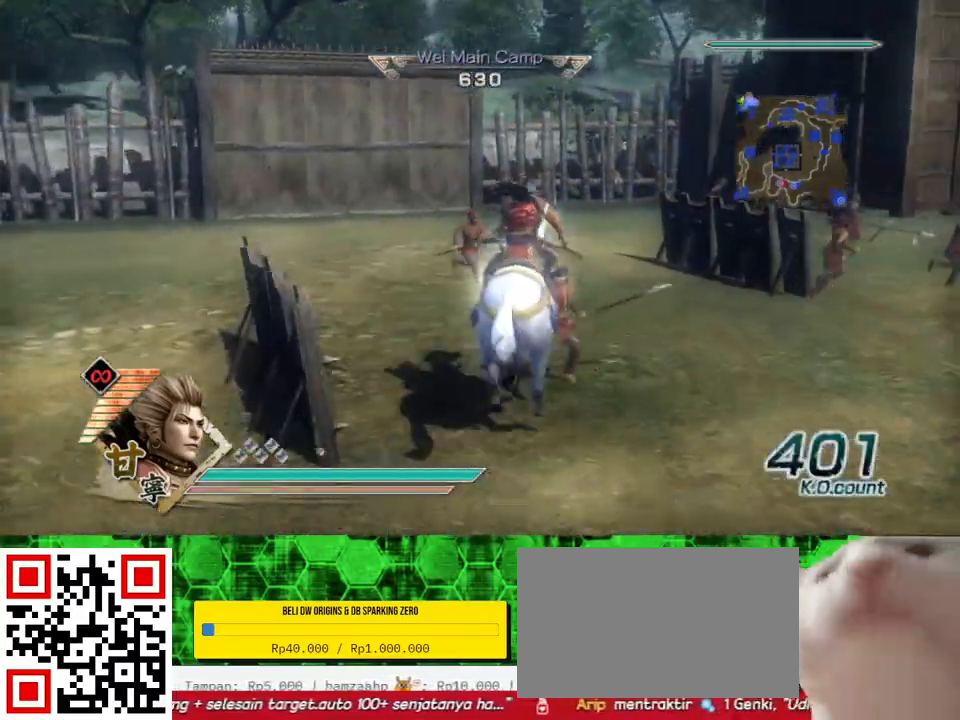
{"buttons": [], "left_stick": "up", "right_stick": "center", "events": []}
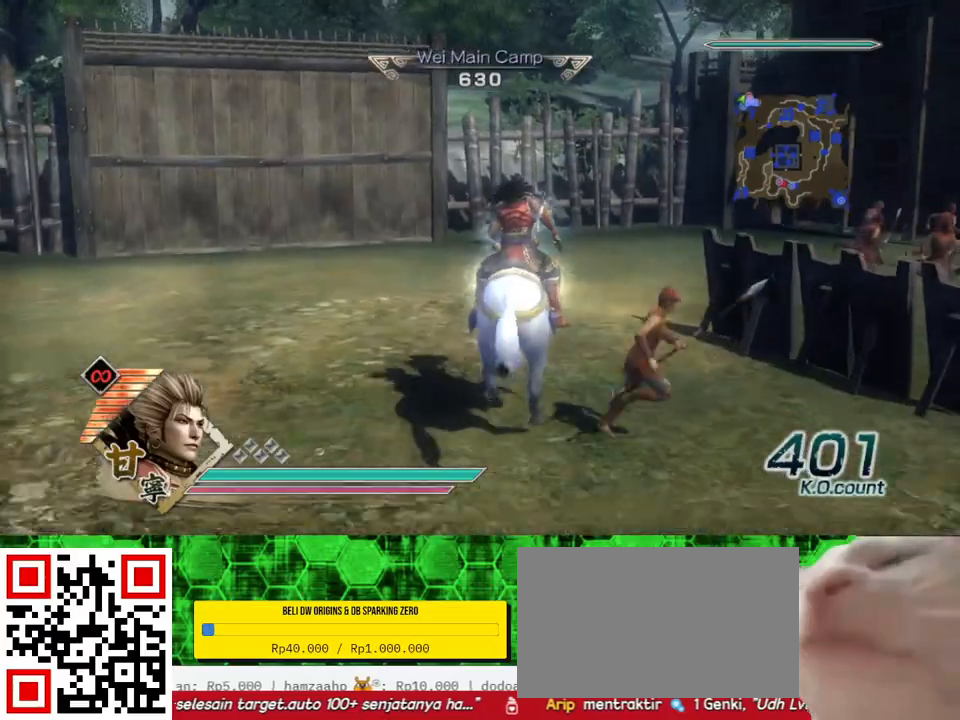
{"buttons": [], "left_stick": "up-right", "right_stick": "left", "events": [[317, "right_stick", "left"], [367, "left_stick", "up-right"]]}
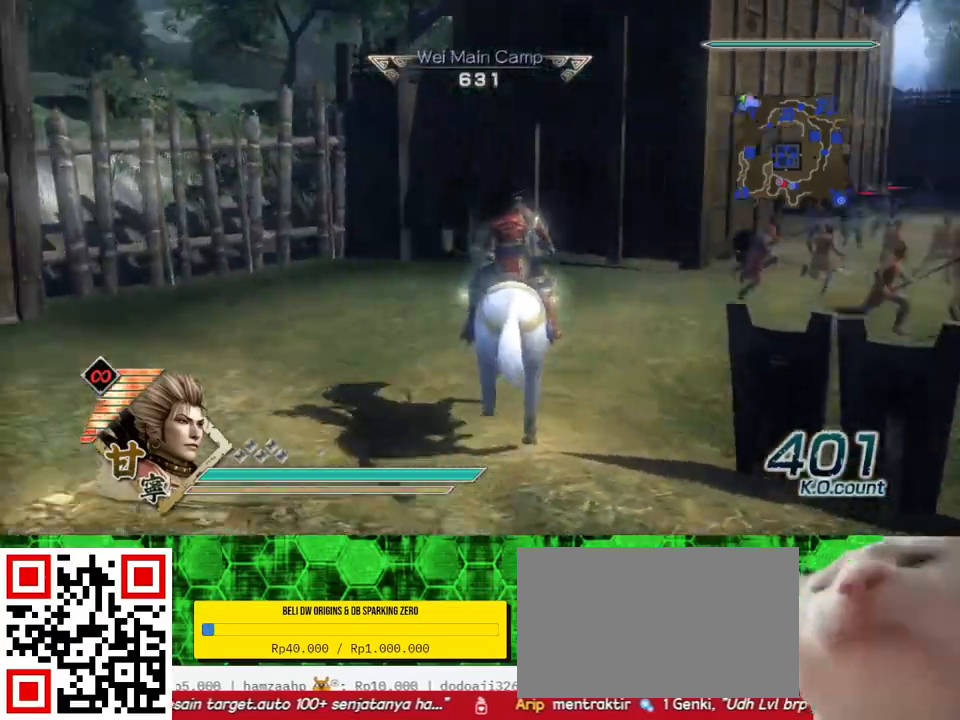
{"buttons": [], "left_stick": "up-right", "right_stick": "center", "events": [[50, "right_stick", "center"]]}
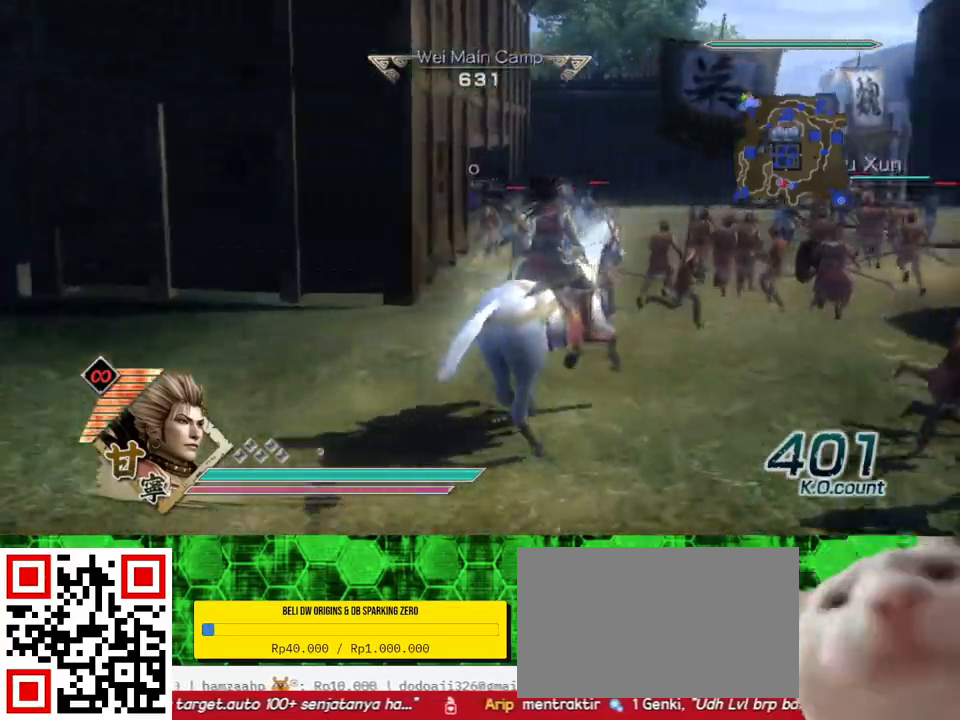
{"buttons": [], "left_stick": "up", "right_stick": "center", "events": [[133, "left_stick", "up"]]}
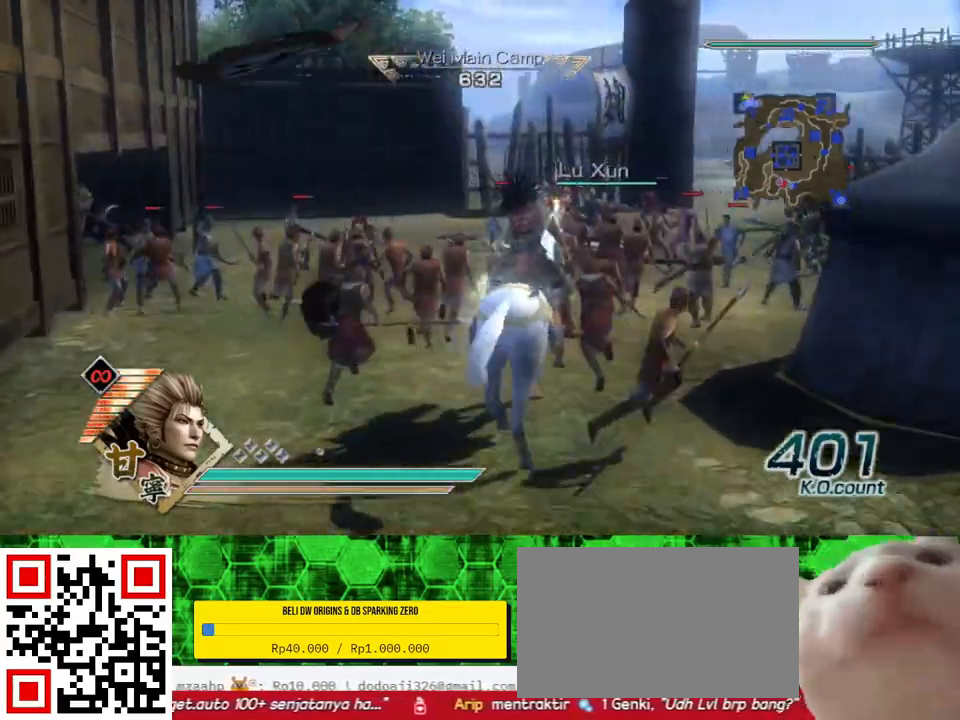
{"buttons": [], "left_stick": "center", "right_stick": "center", "events": [[167, "A", "down"], [250, "left_stick", "center"], [317, "A", "up"]]}
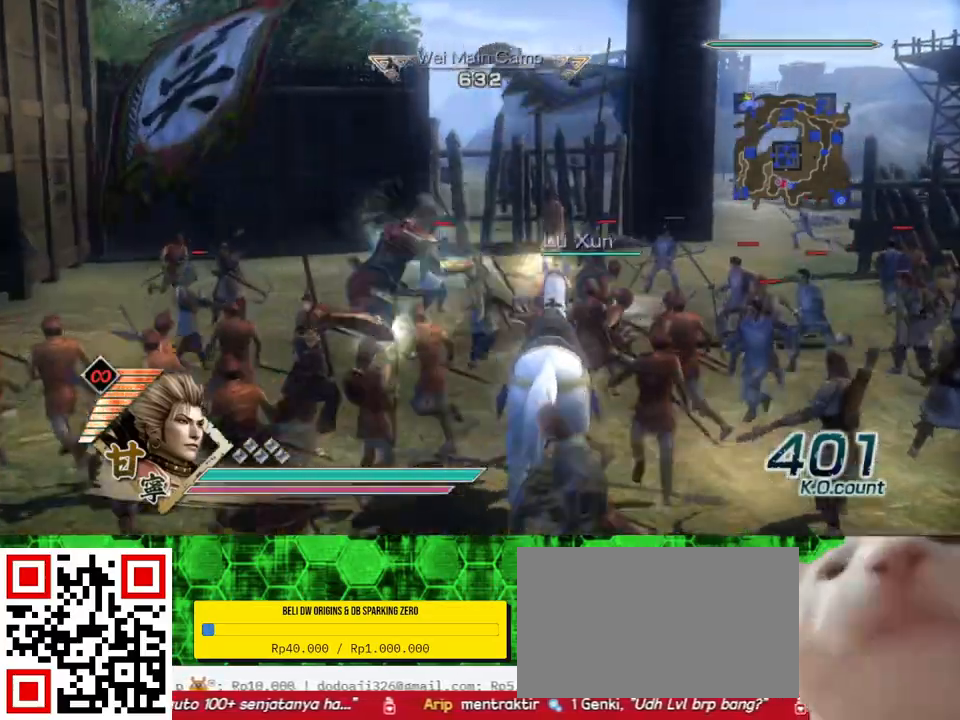
{"buttons": [], "left_stick": "center", "right_stick": "center", "events": [[83, "right_stick", "right"], [333, "right_stick", "center"]]}
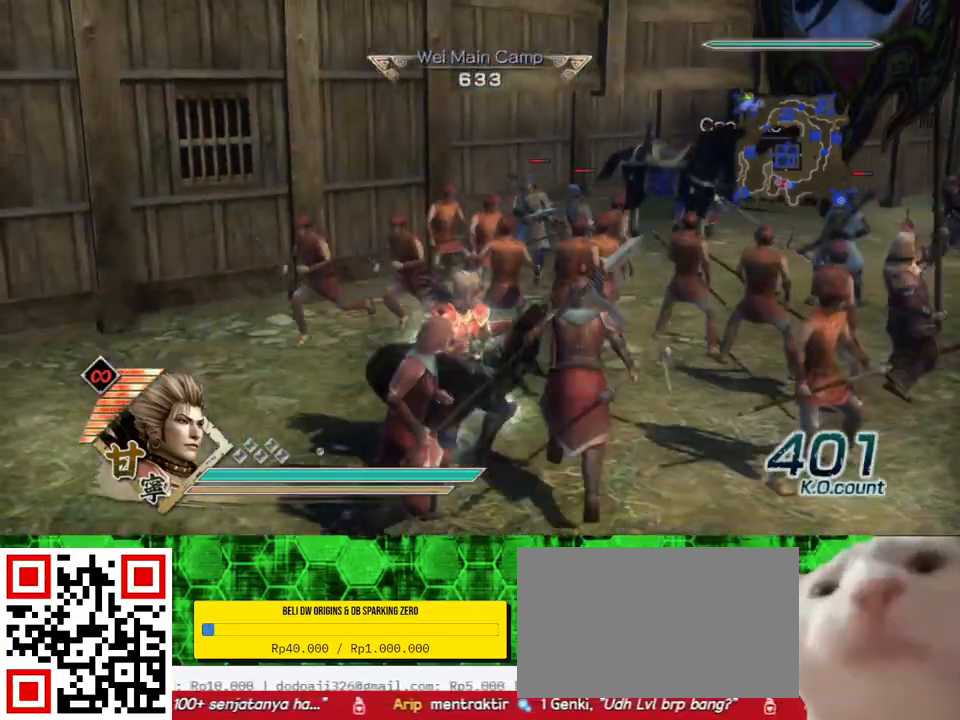
{"buttons": [], "left_stick": "up", "right_stick": "center", "events": [[117, "left_stick", "right"], [450, "left_stick", "up"]]}
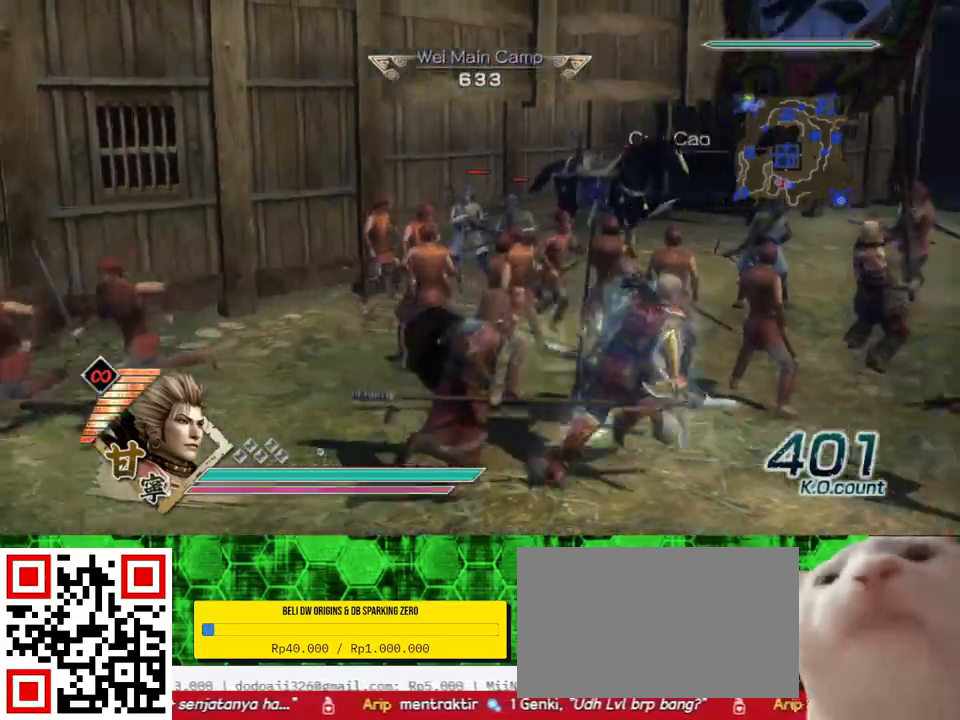
{"buttons": [], "left_stick": "center", "right_stick": "center", "events": [[183, "left_stick", "center"]]}
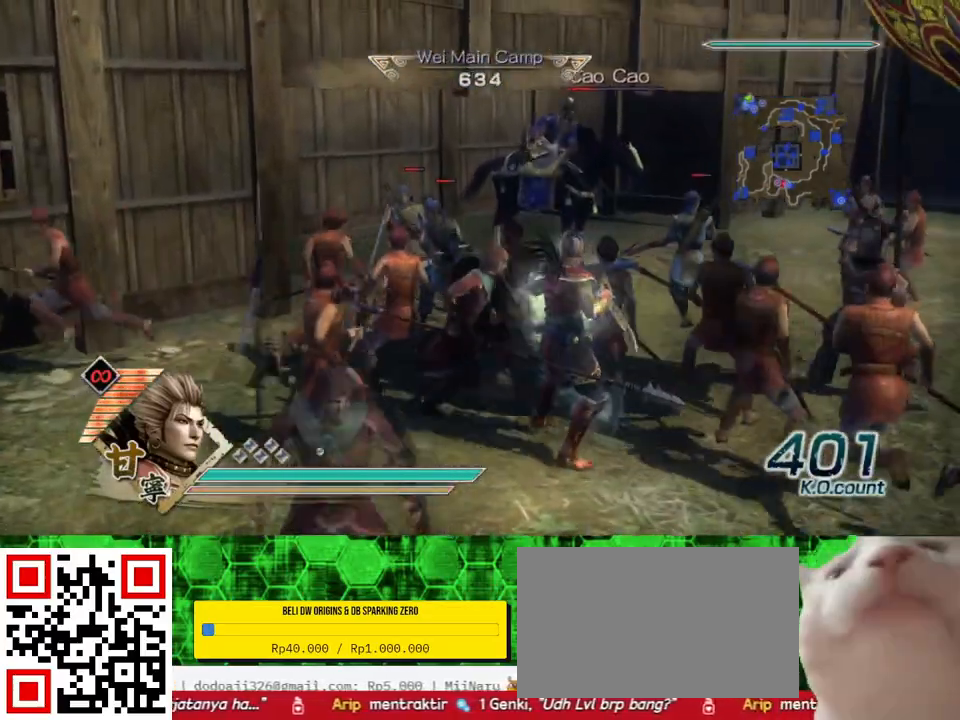
{"buttons": [], "left_stick": "down", "right_stick": "center", "events": [[133, "left_stick", "down"]]}
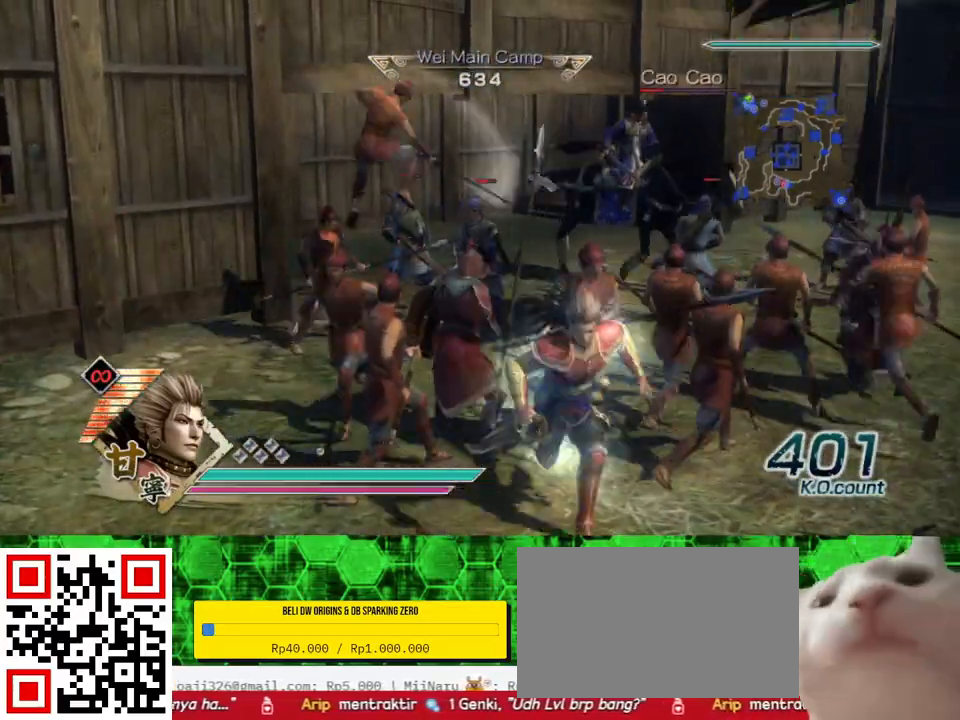
{"buttons": [], "left_stick": "down-right", "right_stick": "center", "events": [[417, "left_stick", "down-right"]]}
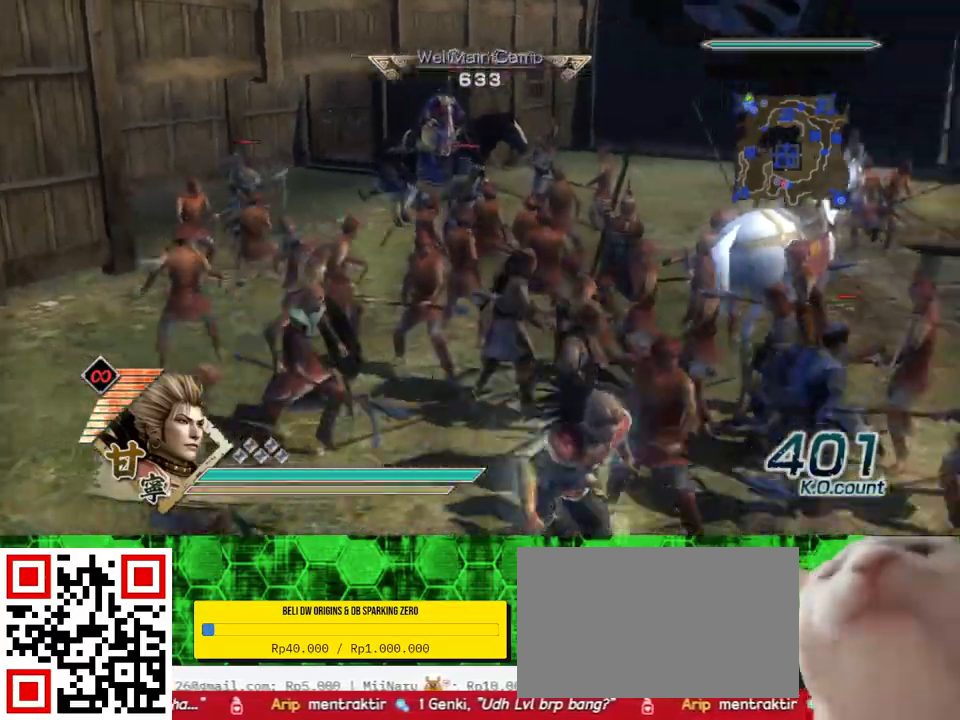
{"buttons": [], "left_stick": "left", "right_stick": "center", "events": [[50, "left_stick", "center"], [383, "left_stick", "down-left"], [450, "left_stick", "left"]]}
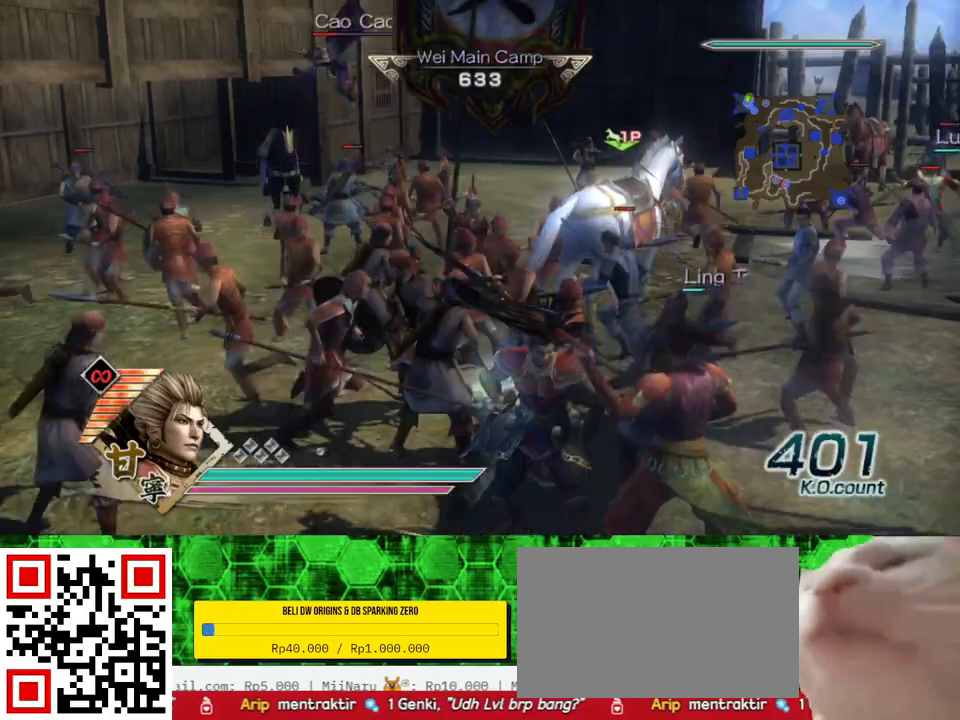
{"buttons": [], "left_stick": "up", "right_stick": "center", "events": [[133, "left_stick", "up"]]}
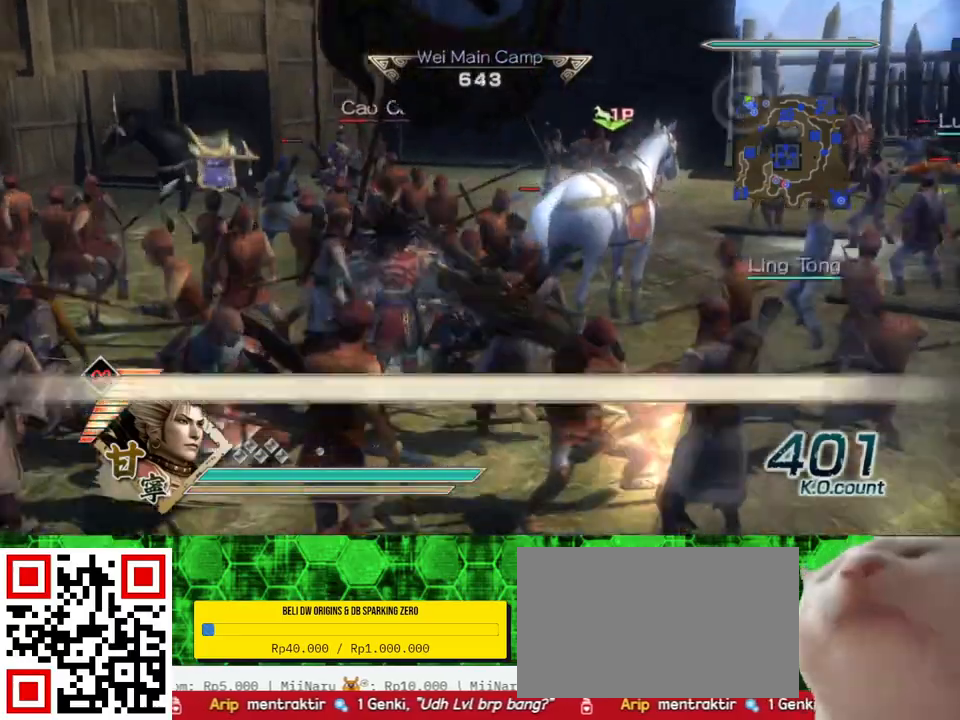
{"buttons": [], "left_stick": "up", "right_stick": "center", "events": [[200, "left_stick", "up-left"], [367, "left_stick", "up"]]}
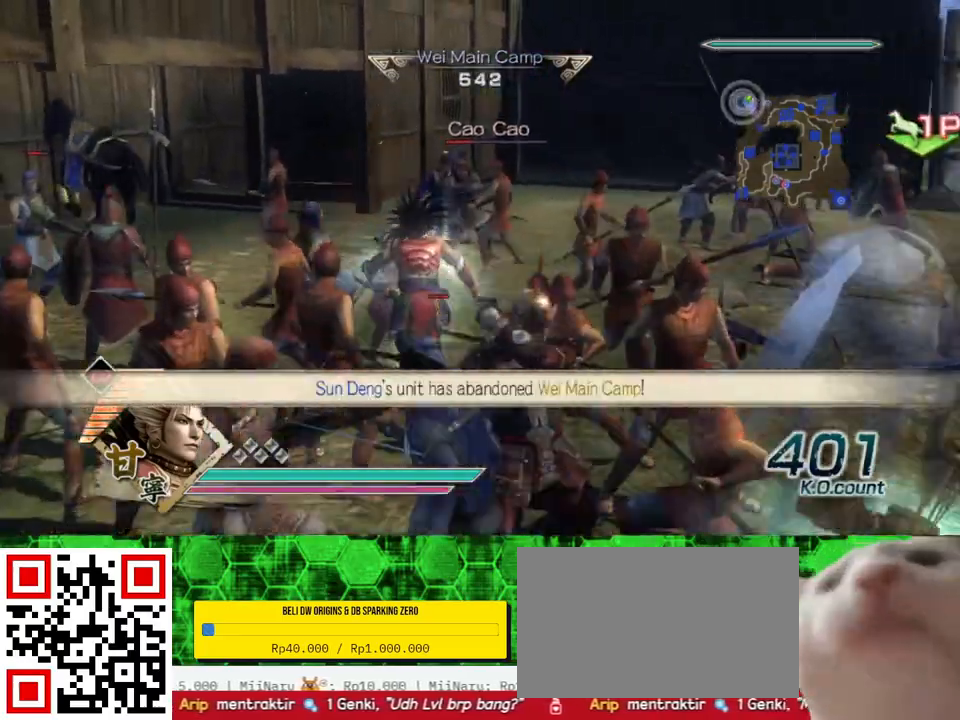
{"buttons": ["B"], "left_stick": "up", "right_stick": "center", "events": [[233, "B", "down"]]}
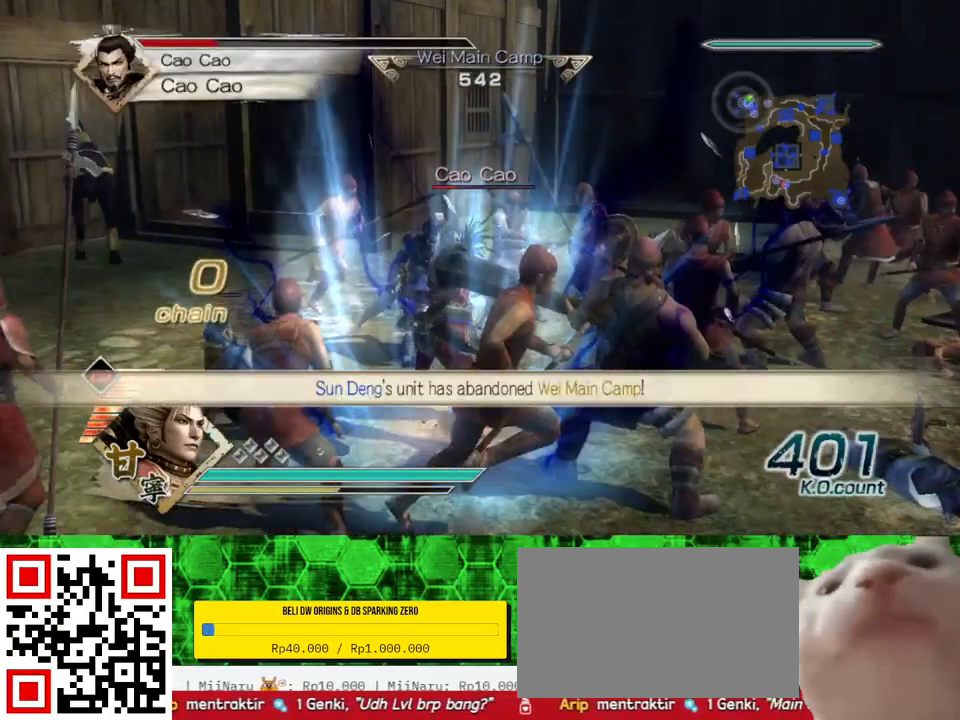
{"buttons": ["B"], "left_stick": "up", "right_stick": "center", "events": []}
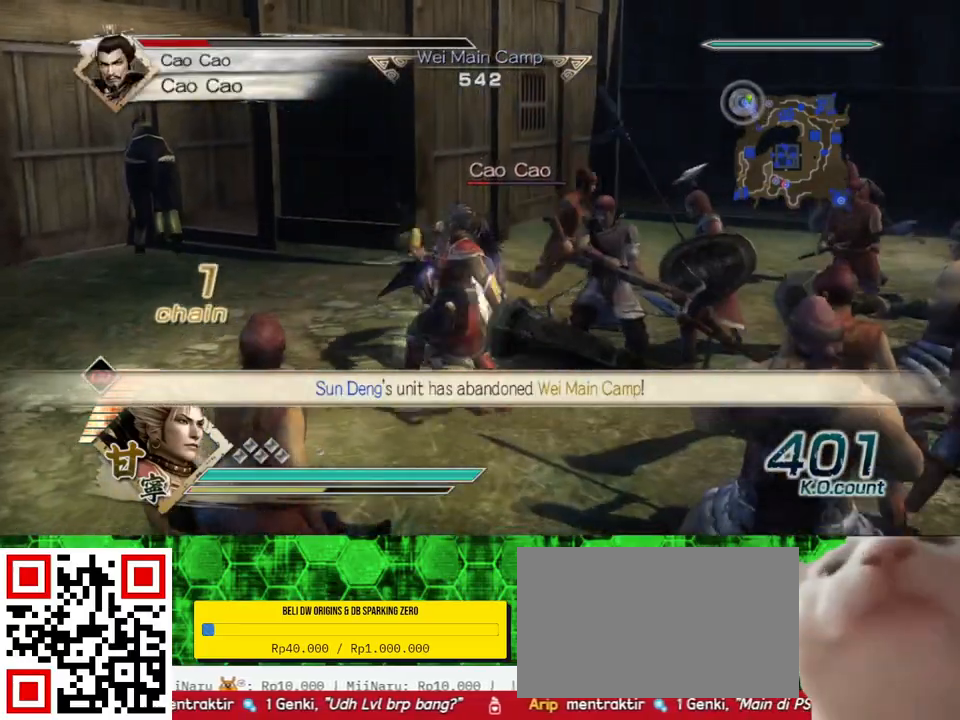
{"buttons": ["B"], "left_stick": "up", "right_stick": "center", "events": [[33, "left_stick", "up-left"], [200, "left_stick", "up"]]}
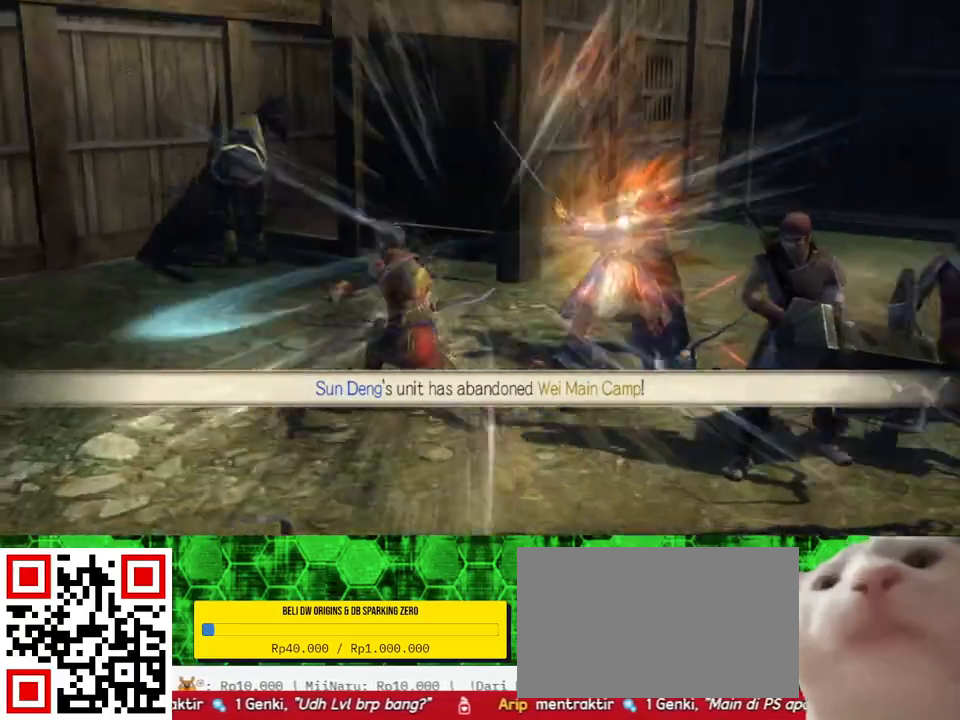
{"buttons": ["B"], "left_stick": "right", "right_stick": "center", "events": [[267, "left_stick", "up-right"], [417, "left_stick", "right"]]}